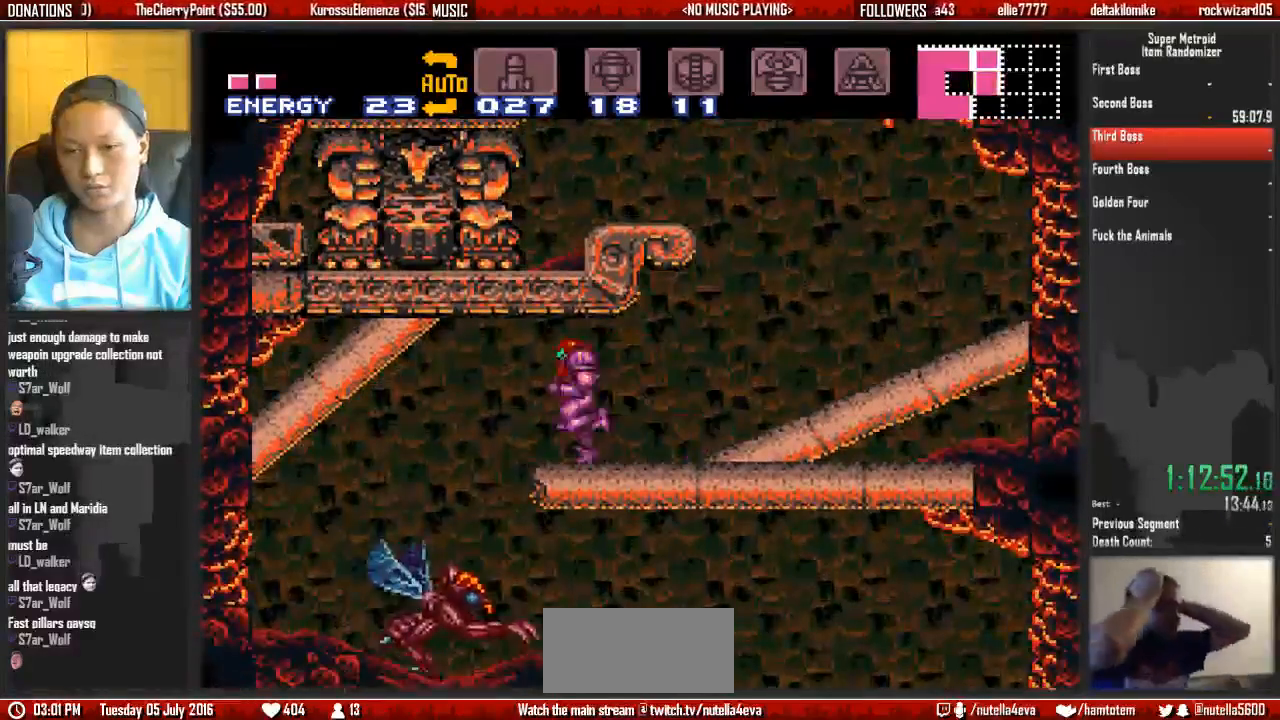
Gameplay with a controller (Nintendo layout); each line is a JSON object with the inputs held at the frame after it (dt_ms = milliseconds from this image to that frame). "events" lists button and stick changes between this image and that frame as [ms after this image, input, new state], when the widget could be followed in between. Not read: L3 R3 SELECT START.
{"dt_ms": 1000, "buttons": ["B", "DPAD_RIGHT"]}
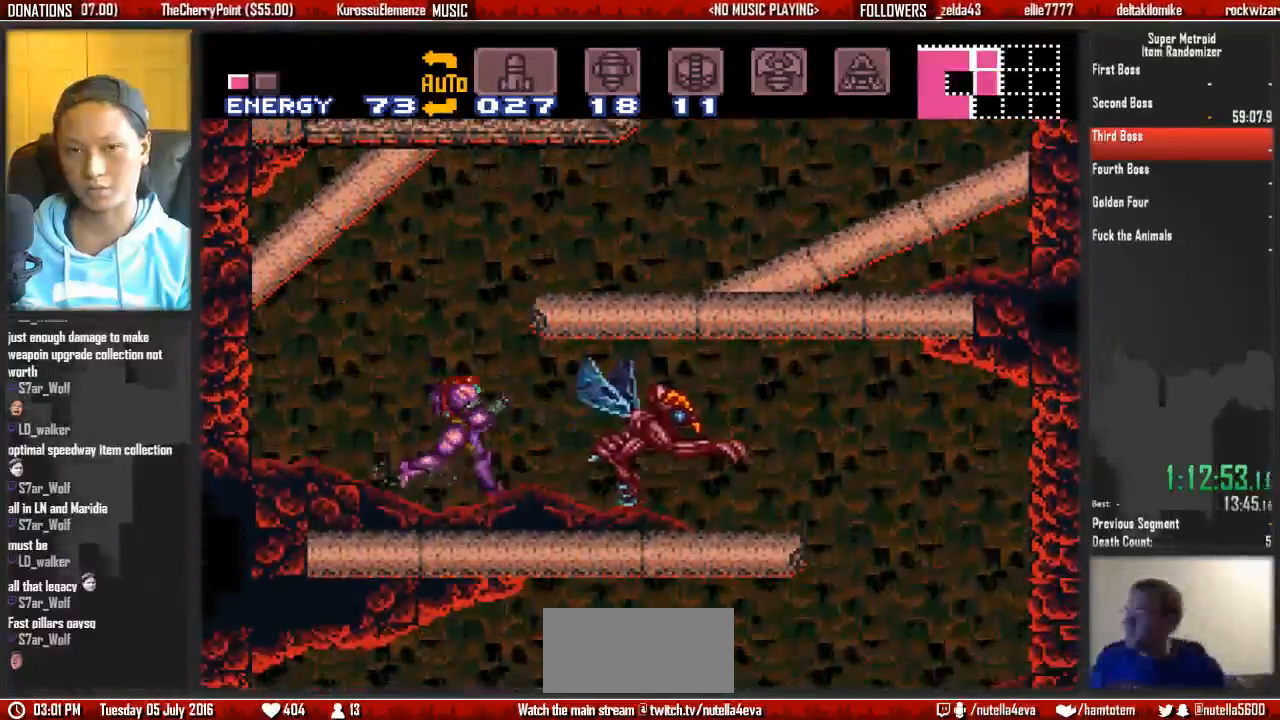
{"dt_ms": 500, "buttons": ["DPAD_RIGHT"], "events": [[267, "A", "down"], [267, "B", "up"], [417, "A", "up"]]}
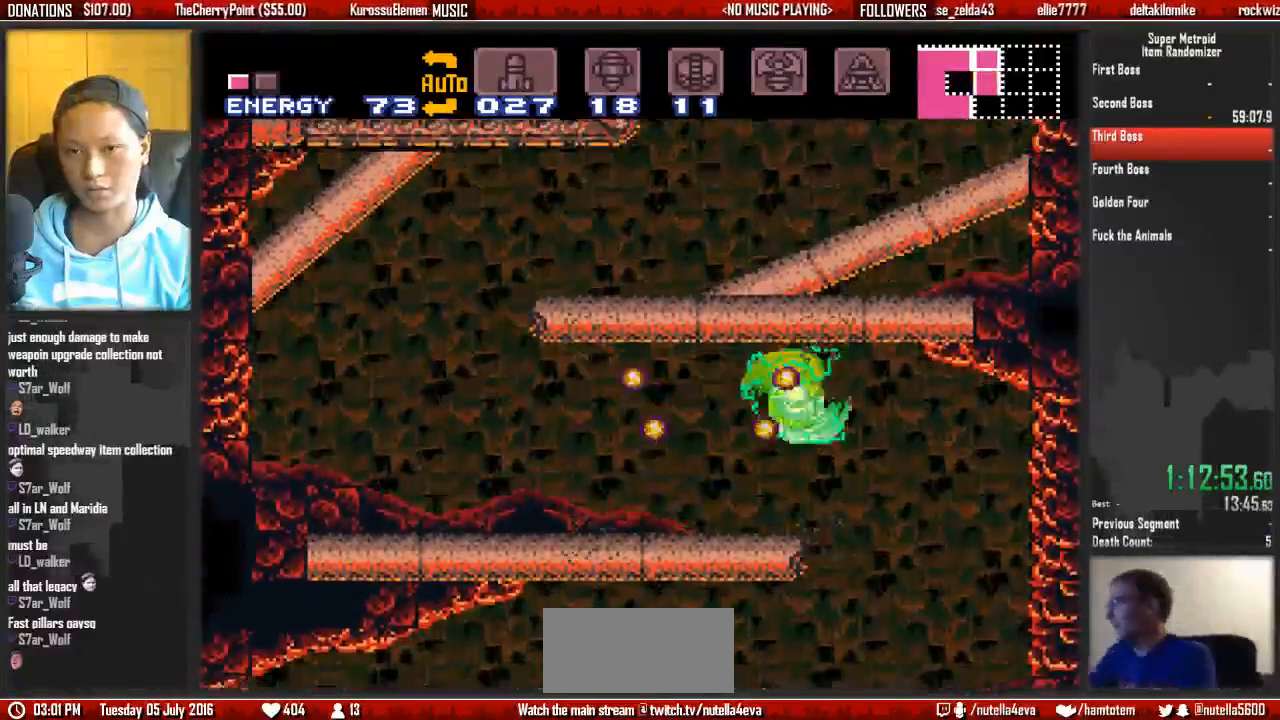
{"dt_ms": 500, "buttons": ["B", "DPAD_LEFT"], "events": [[150, "DPAD_RIGHT", "up"], [233, "B", "down"], [233, "DPAD_LEFT", "down"], [300, "L1", "down"], [383, "L1", "up"]]}
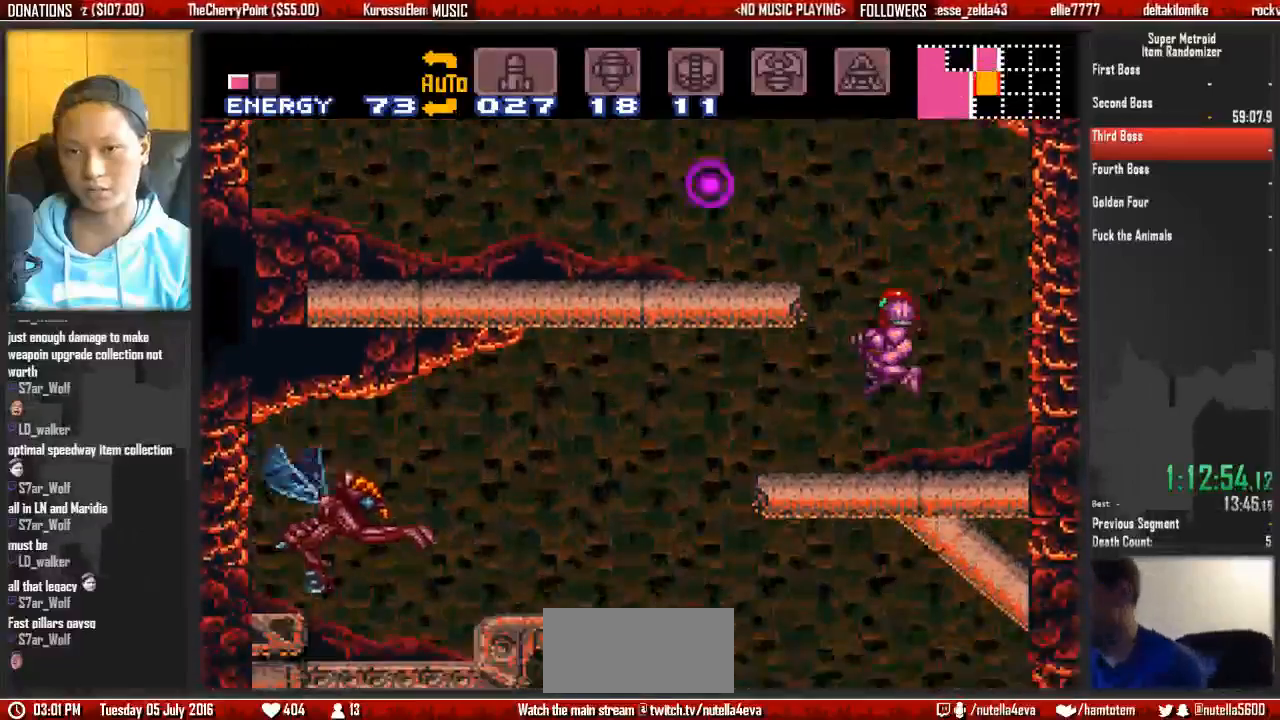
{"dt_ms": 500, "buttons": ["DPAD_LEFT"], "events": [[200, "A", "down"], [200, "B", "up"], [283, "A", "up"]]}